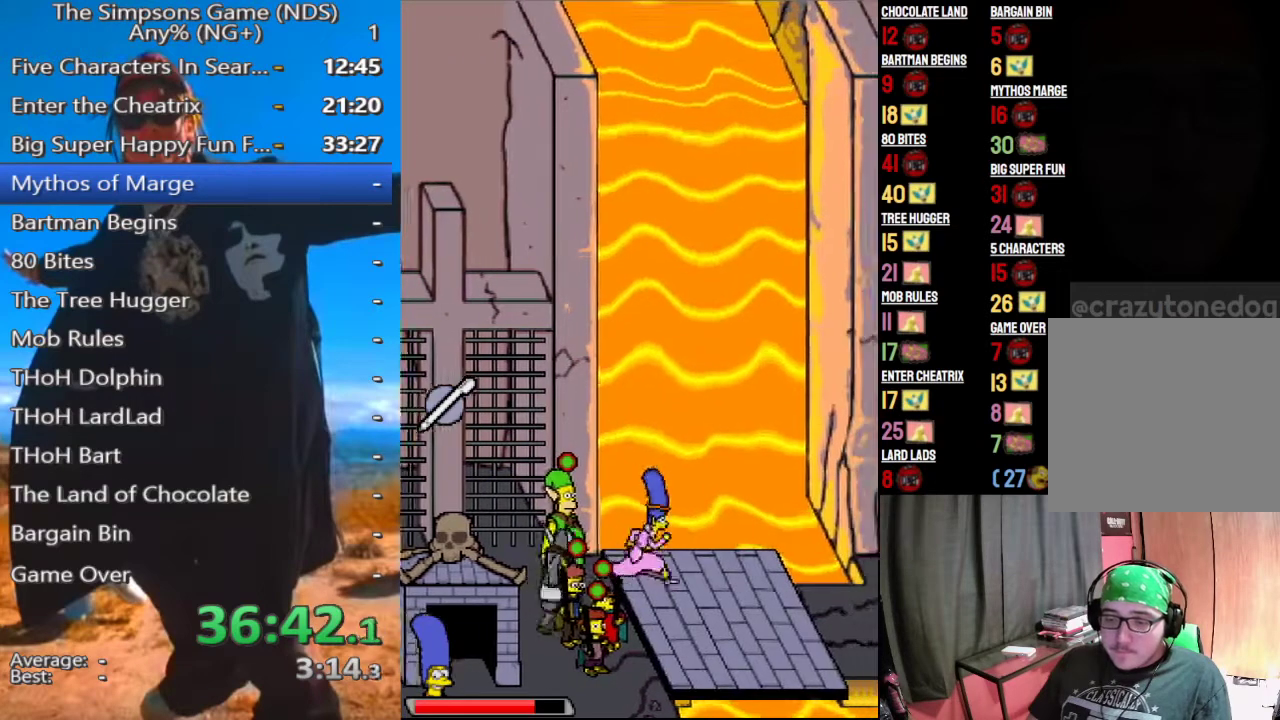
Gameplay with a controller (Xbox layout); each line is a JSON object with the inputs held at the frame after it (dt_ms = milliseconds from this image to that frame). "events" lists button and stick changes between this image and that frame as [ms after this image, input, new state], when the widget could be followed in between.
{"dt_ms": 500, "buttons": [], "left_stick": "down", "right_stick": "center", "events": [[396, "left_stick", "down"]]}
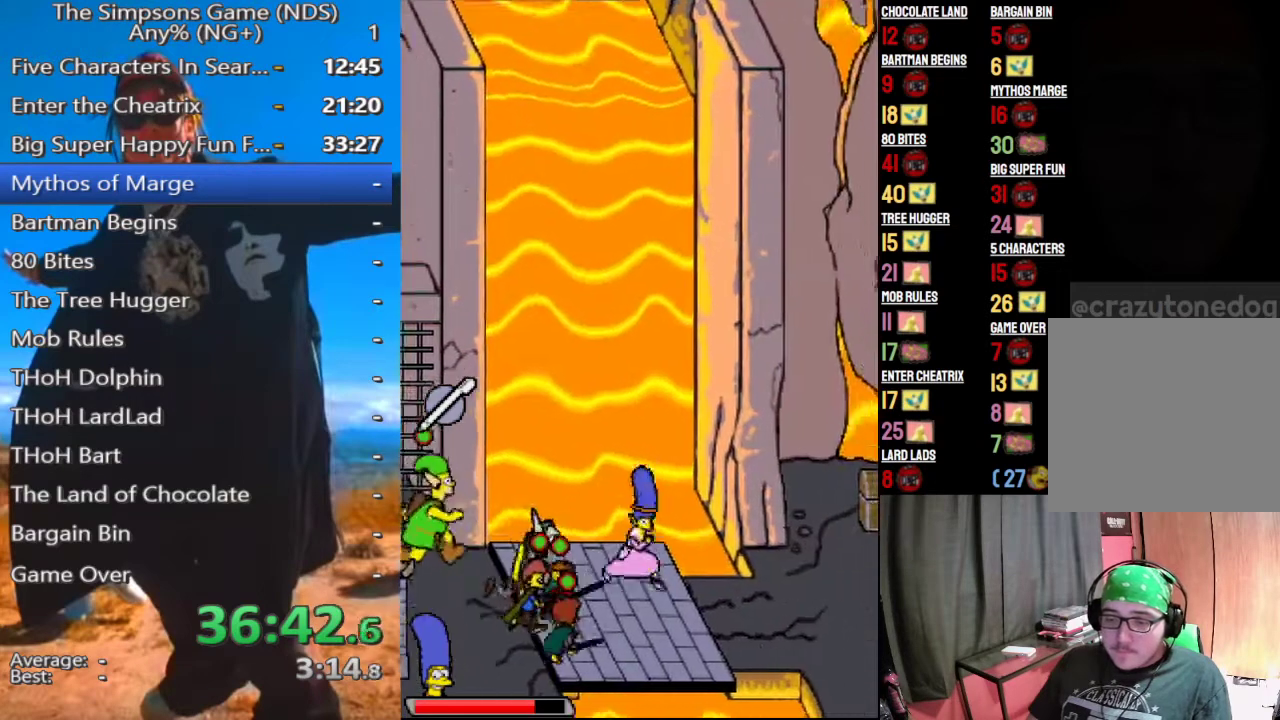
{"dt_ms": 500, "buttons": [], "left_stick": "center", "right_stick": "center", "events": [[83, "left_stick", "center"]]}
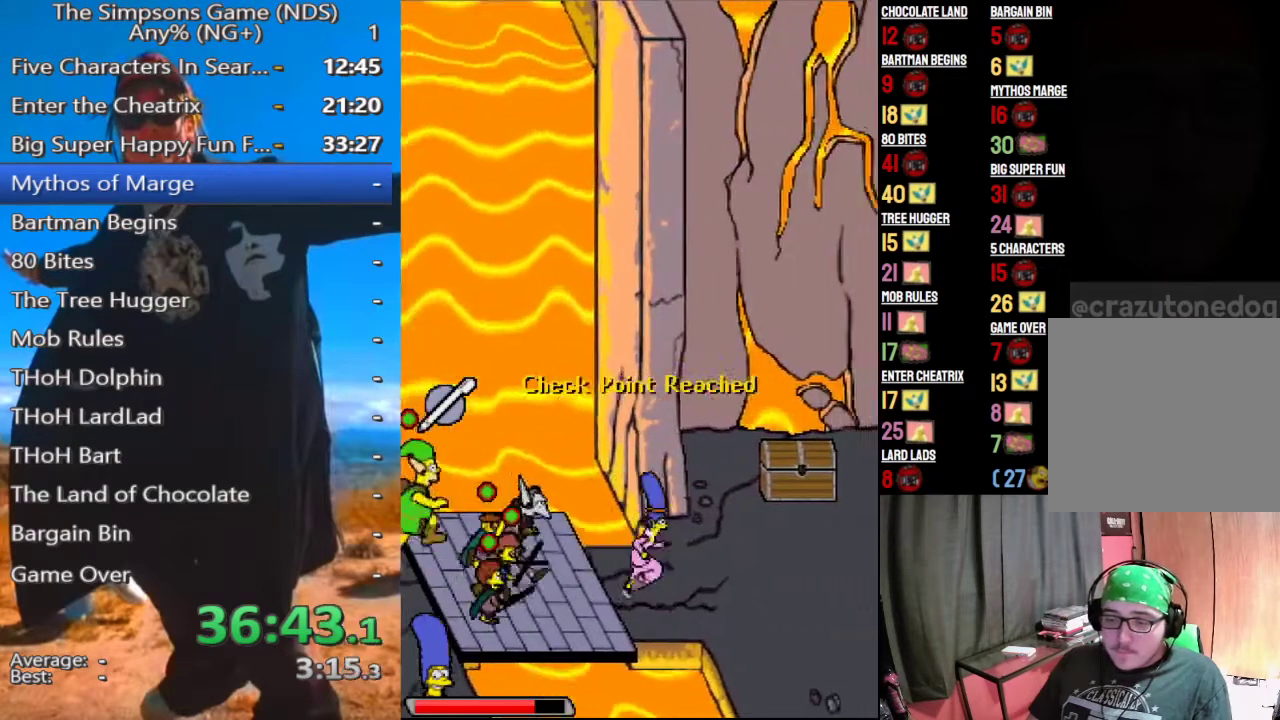
{"dt_ms": 500, "buttons": [], "left_stick": "center", "right_stick": "center", "events": []}
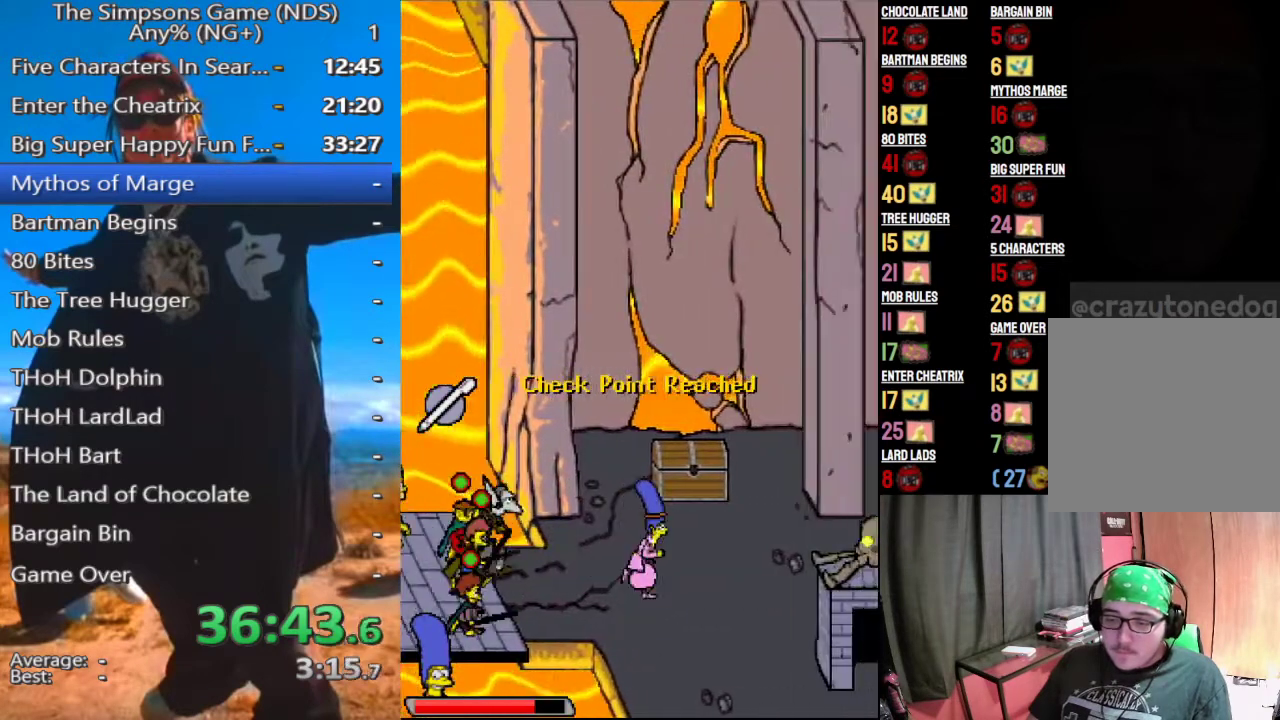
{"dt_ms": 500, "buttons": [], "left_stick": "center", "right_stick": "center", "events": []}
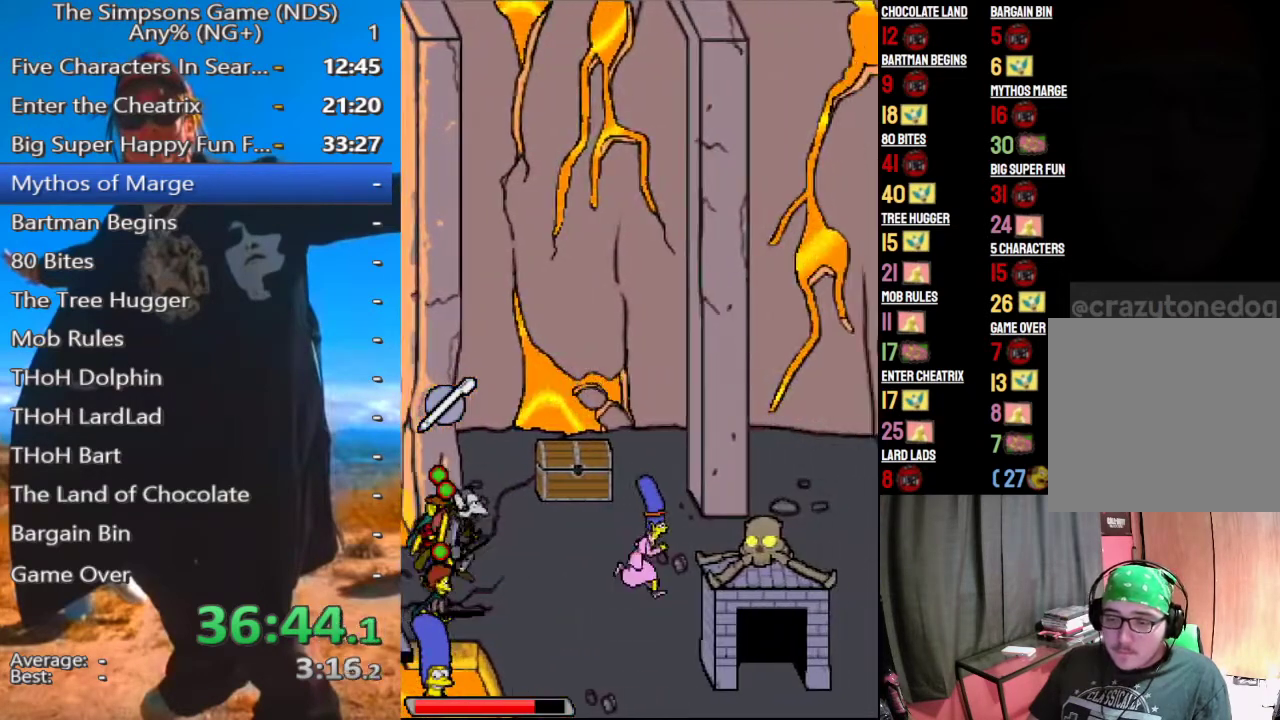
{"dt_ms": 500, "buttons": [], "left_stick": "center", "right_stick": "center", "events": []}
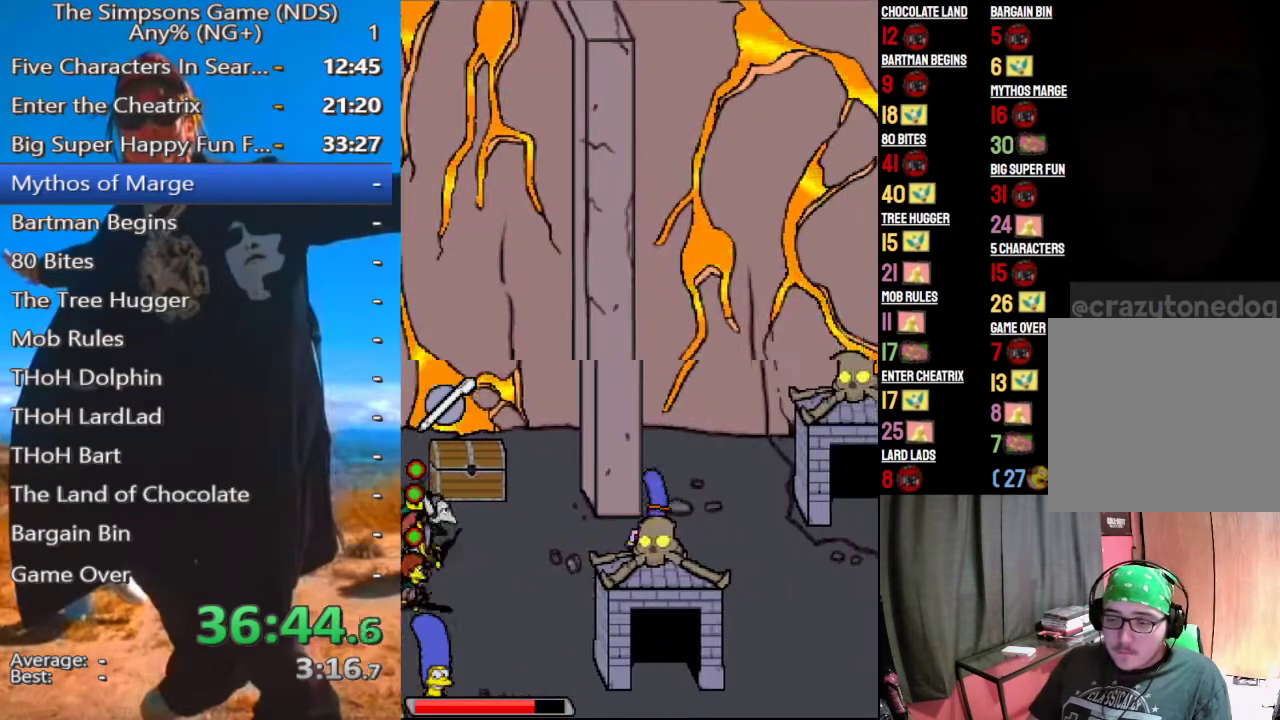
{"dt_ms": 500, "buttons": [], "left_stick": "center", "right_stick": "center", "events": []}
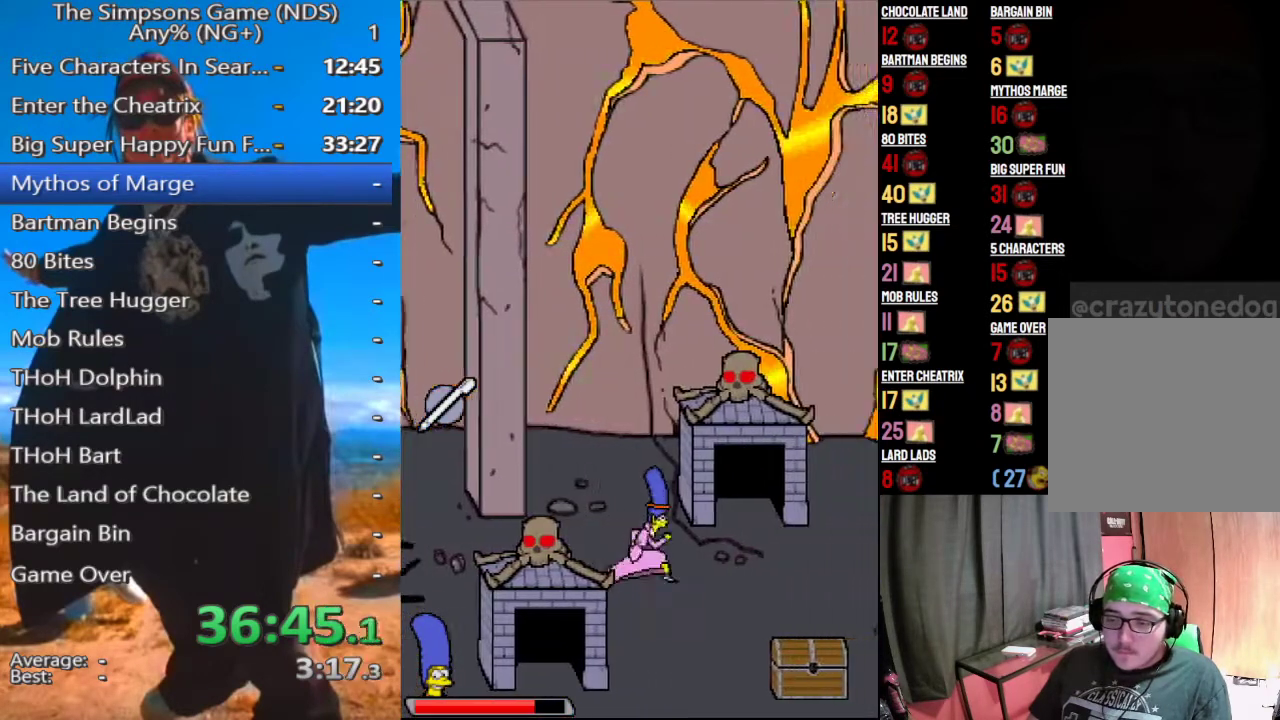
{"dt_ms": 500, "buttons": [], "left_stick": "center", "right_stick": "center", "events": []}
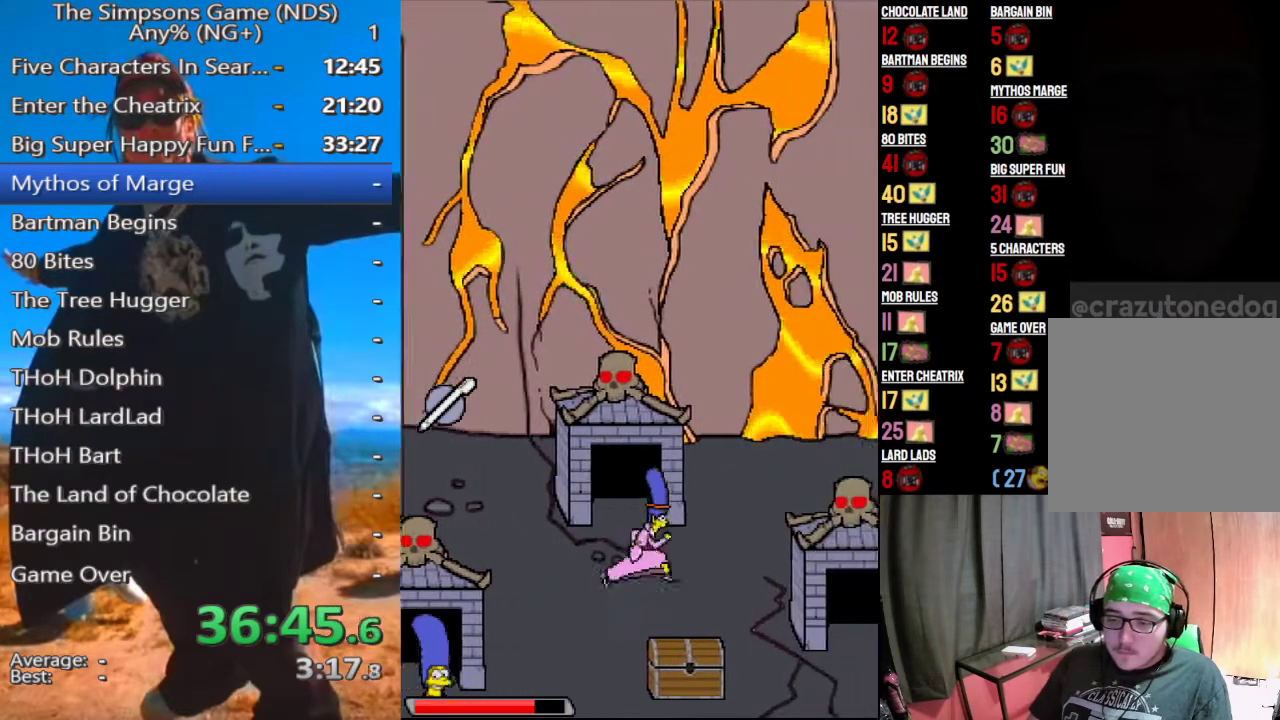
{"dt_ms": 500, "buttons": [], "left_stick": "up", "right_stick": "center", "events": [[375, "left_stick", "up"]]}
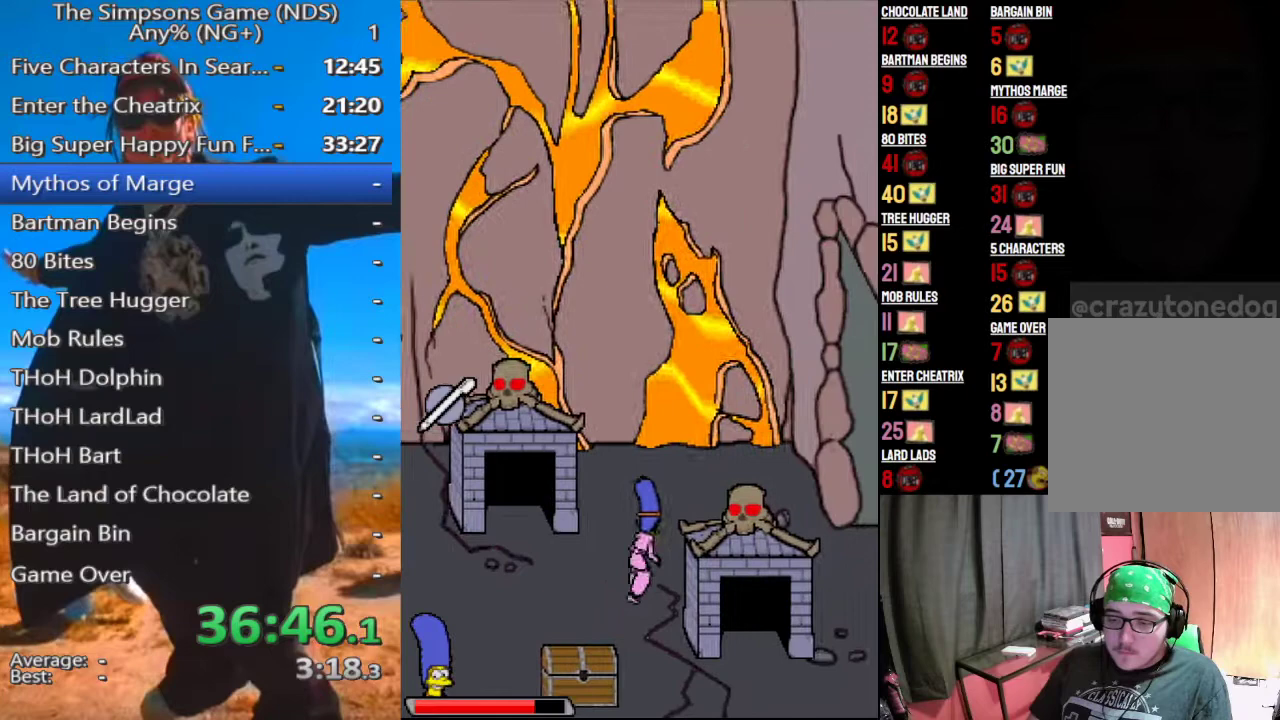
{"dt_ms": 1000, "buttons": [], "left_stick": "center", "right_stick": "center"}
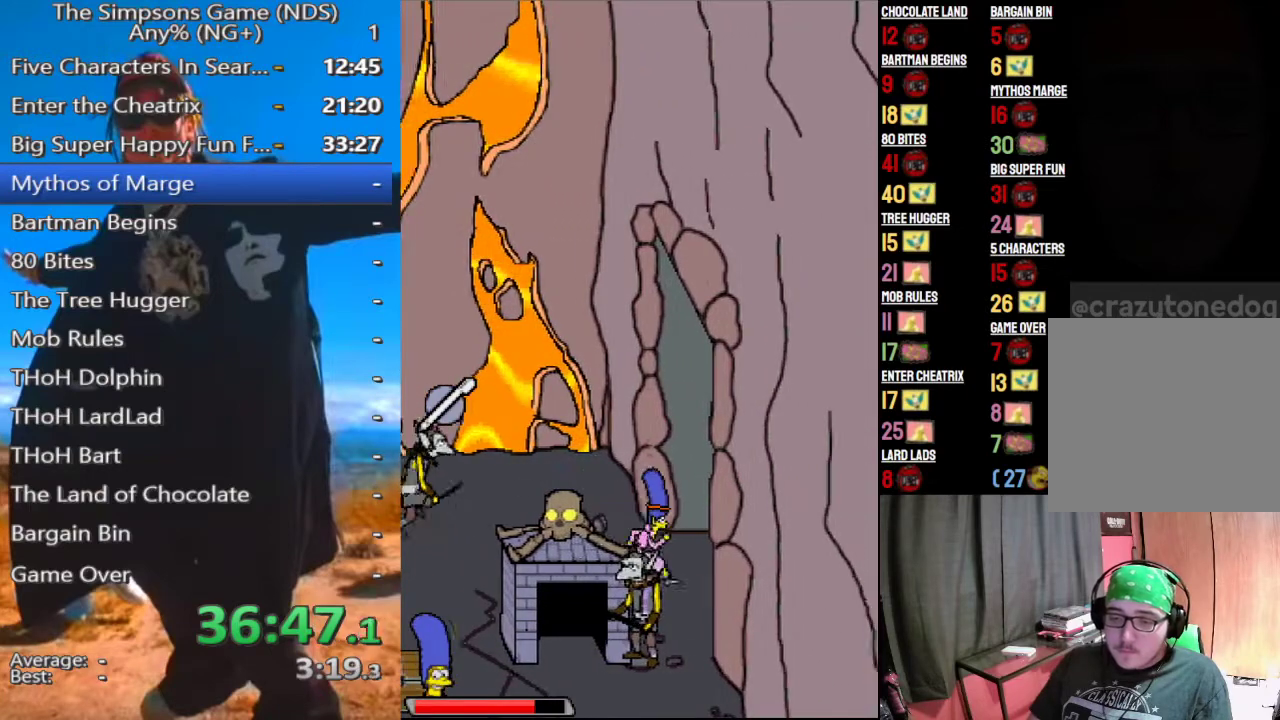
{"dt_ms": 500, "buttons": [], "left_stick": "center", "right_stick": "center", "events": []}
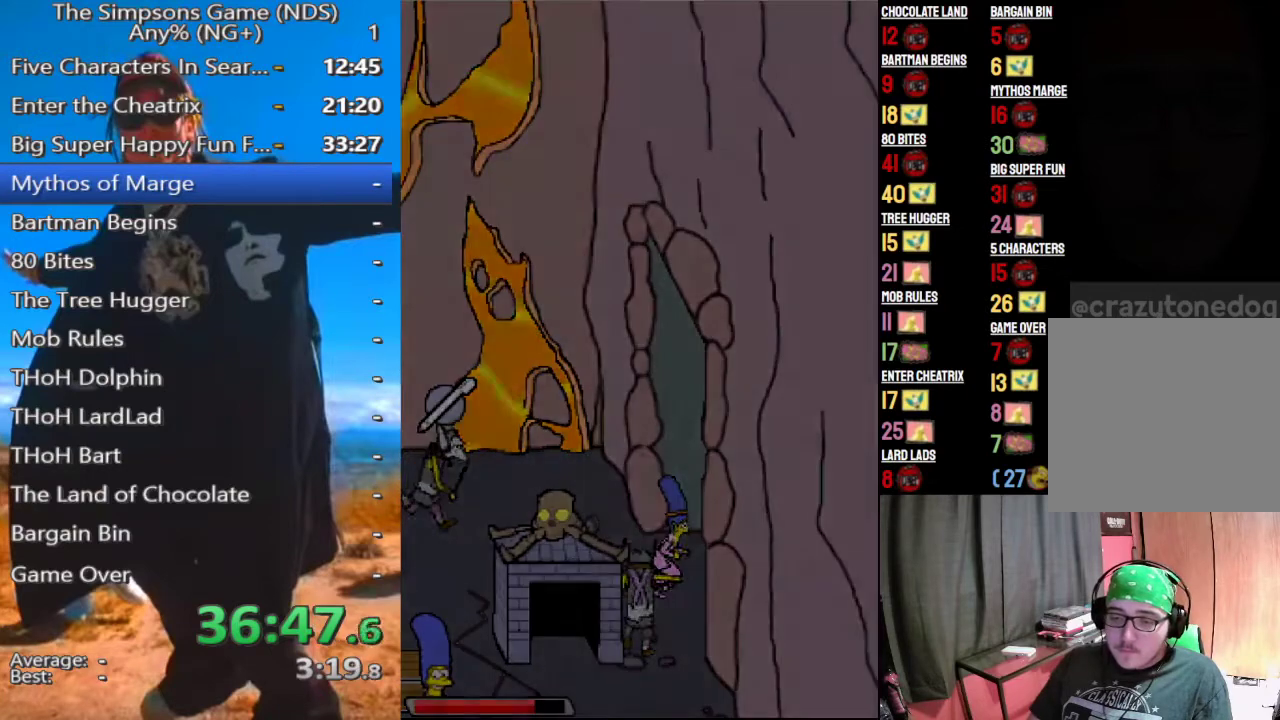
{"dt_ms": 1000, "buttons": [], "left_stick": "up-left", "right_stick": "center"}
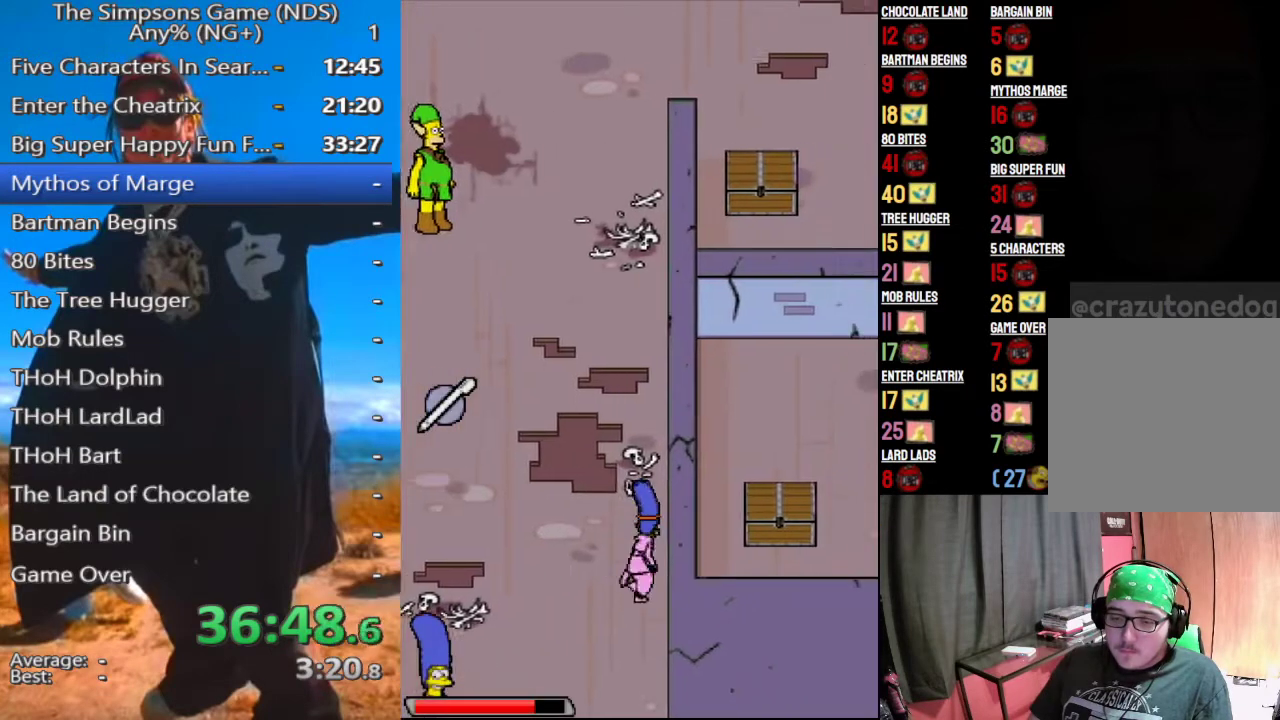
{"dt_ms": 500, "buttons": [], "left_stick": "up-left", "right_stick": "center", "events": []}
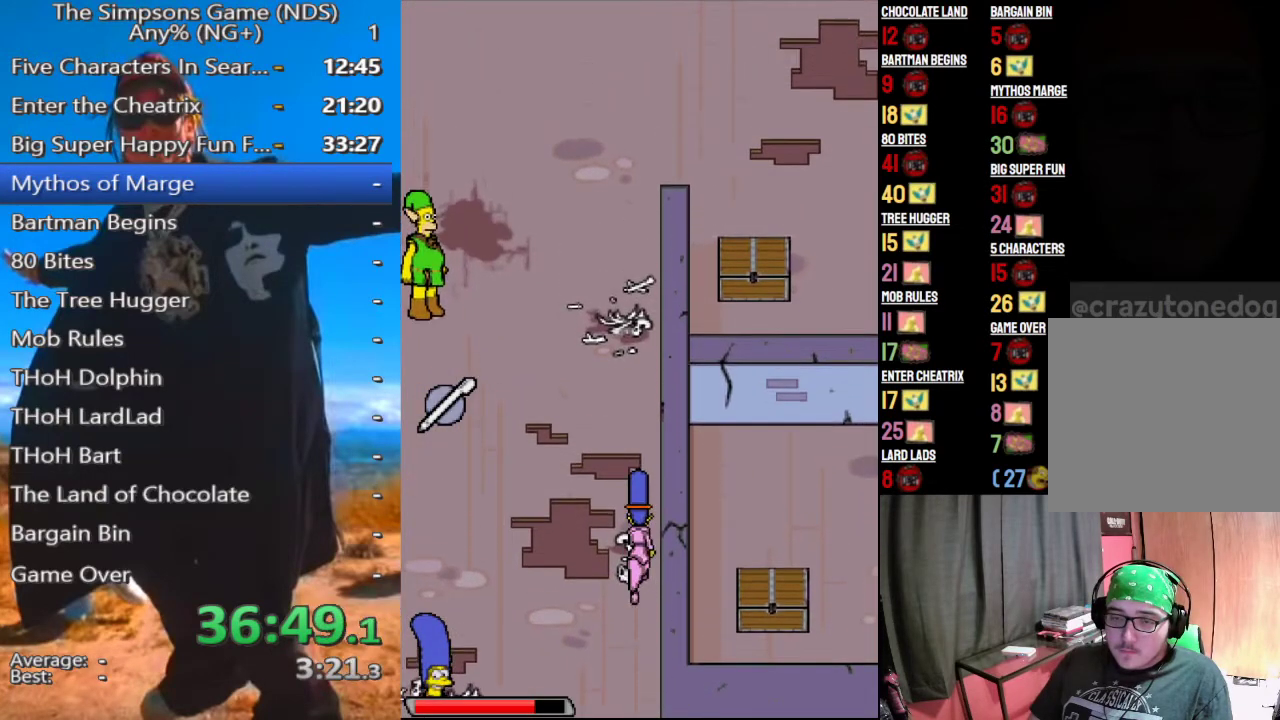
{"dt_ms": 500, "buttons": [], "left_stick": "up-left", "right_stick": "center", "events": []}
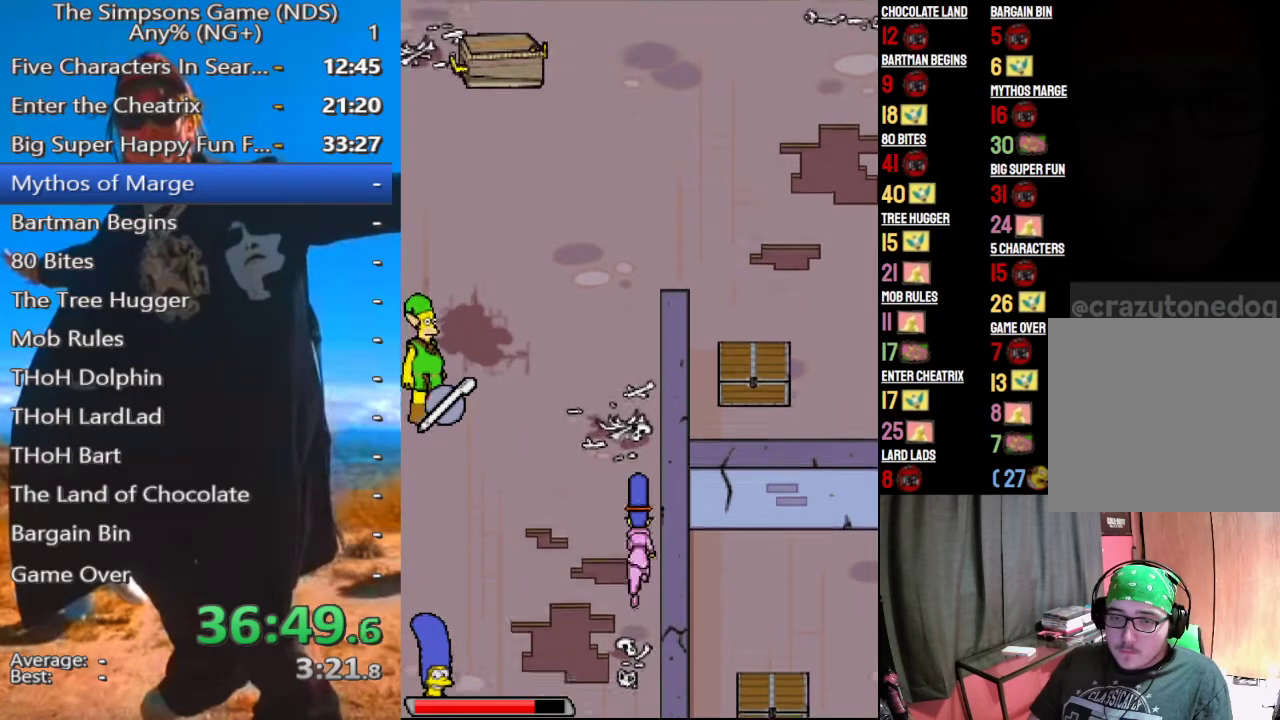
{"dt_ms": 500, "buttons": [], "left_stick": "up-left", "right_stick": "center", "events": []}
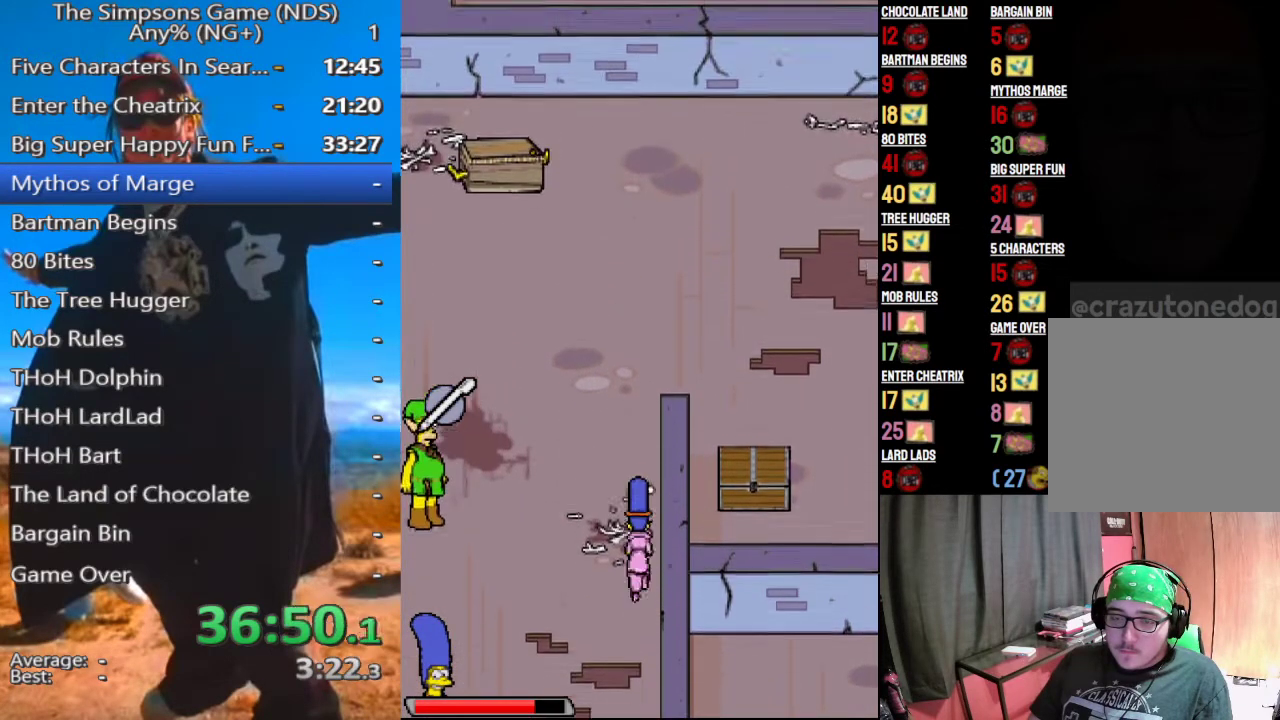
{"dt_ms": 500, "buttons": [], "left_stick": "up-left", "right_stick": "center", "events": []}
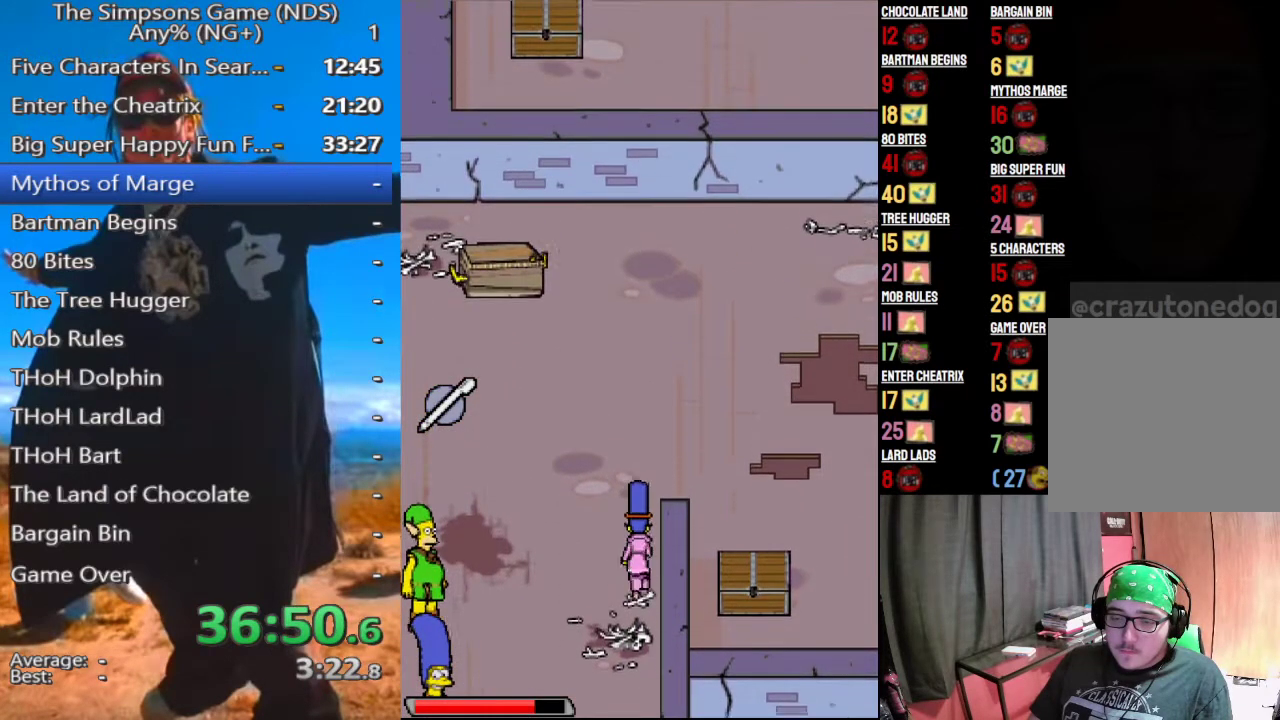
{"dt_ms": 500, "buttons": [], "left_stick": "center", "right_stick": "center", "events": [[312, "left_stick", "up"], [500, "left_stick", "center"]]}
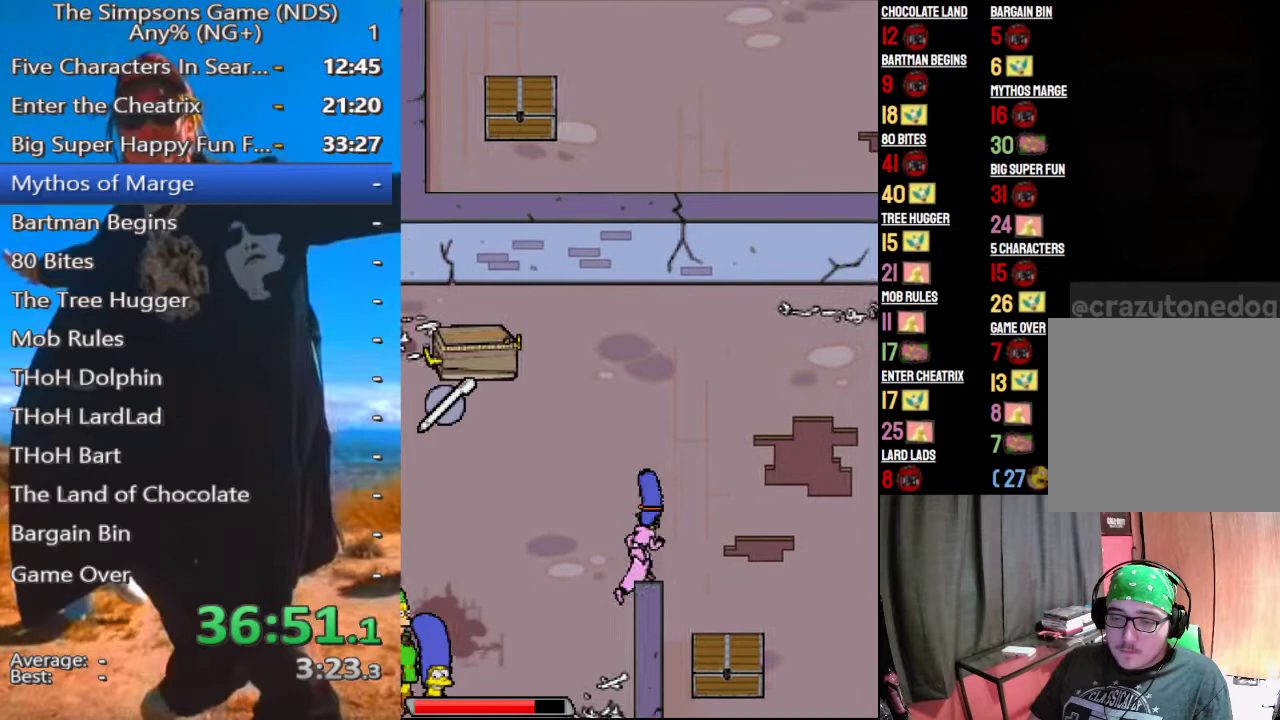
{"dt_ms": 500, "buttons": [], "left_stick": "center", "right_stick": "center", "events": []}
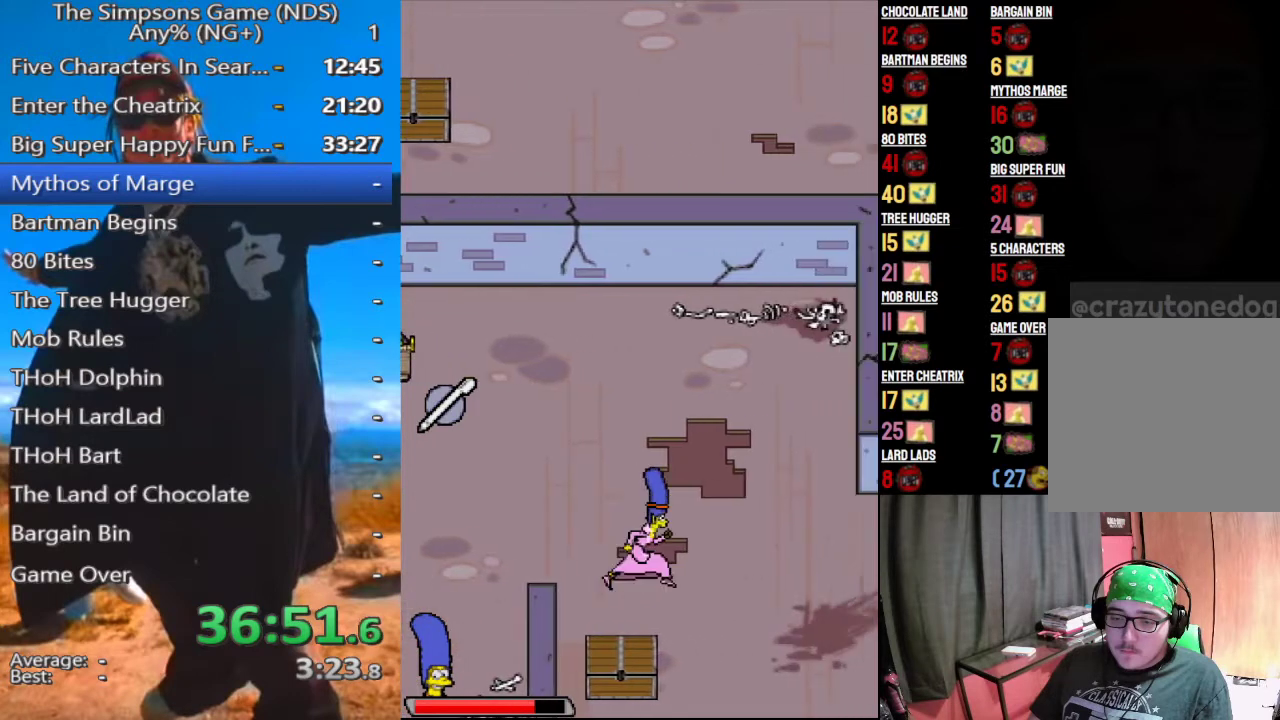
{"dt_ms": 500, "buttons": [], "left_stick": "center", "right_stick": "center", "events": []}
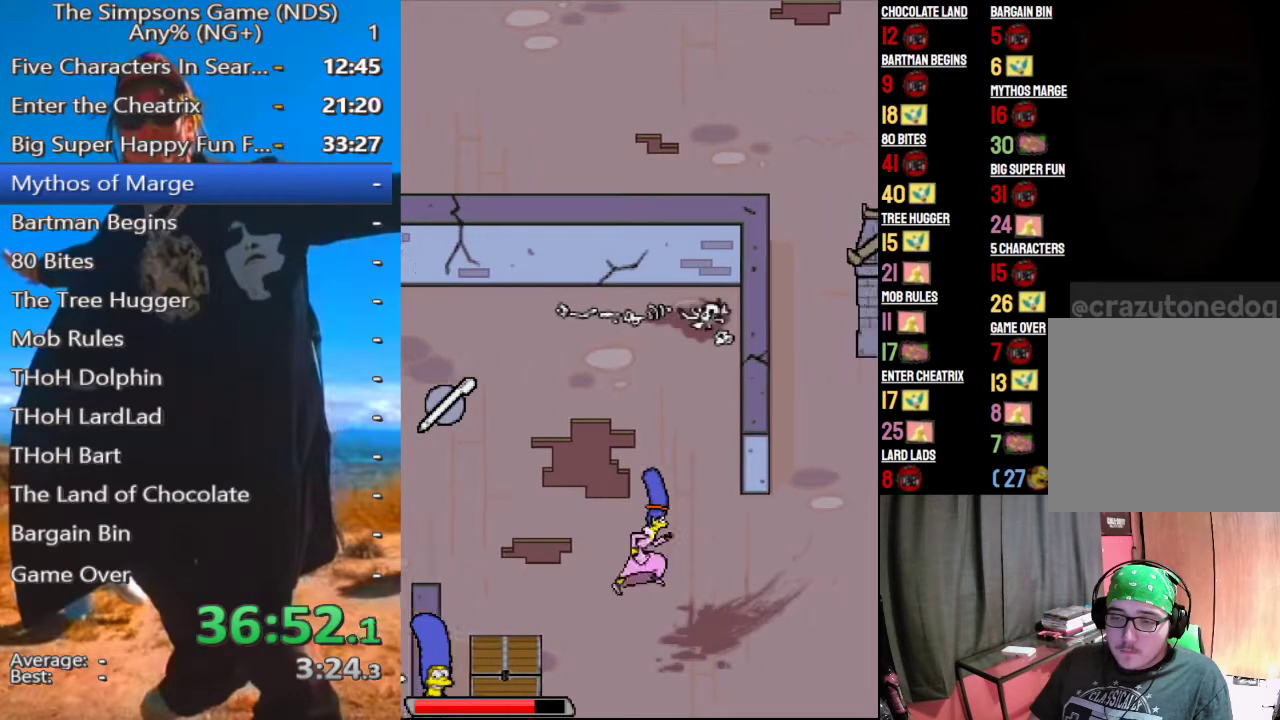
{"dt_ms": 500, "buttons": [], "left_stick": "up", "right_stick": "center", "events": [[375, "left_stick", "up"]]}
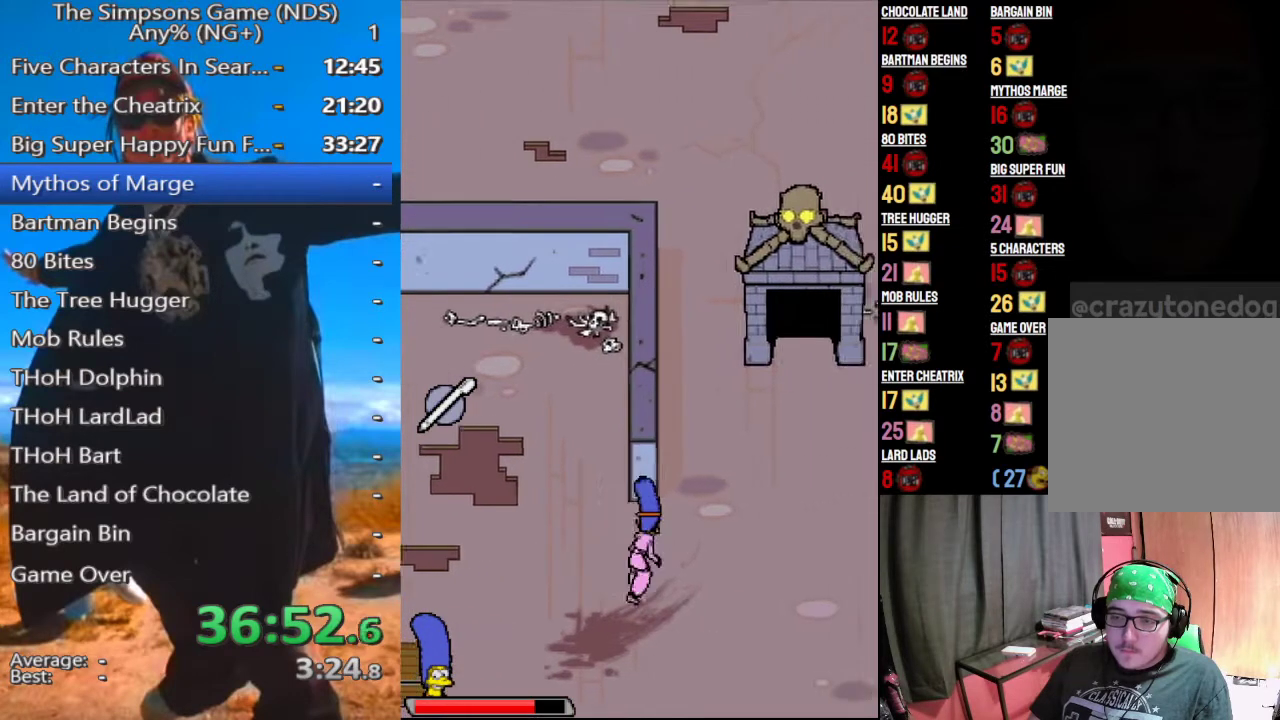
{"dt_ms": 500, "buttons": [], "left_stick": "up-left", "right_stick": "center", "events": [[396, "left_stick", "up-left"]]}
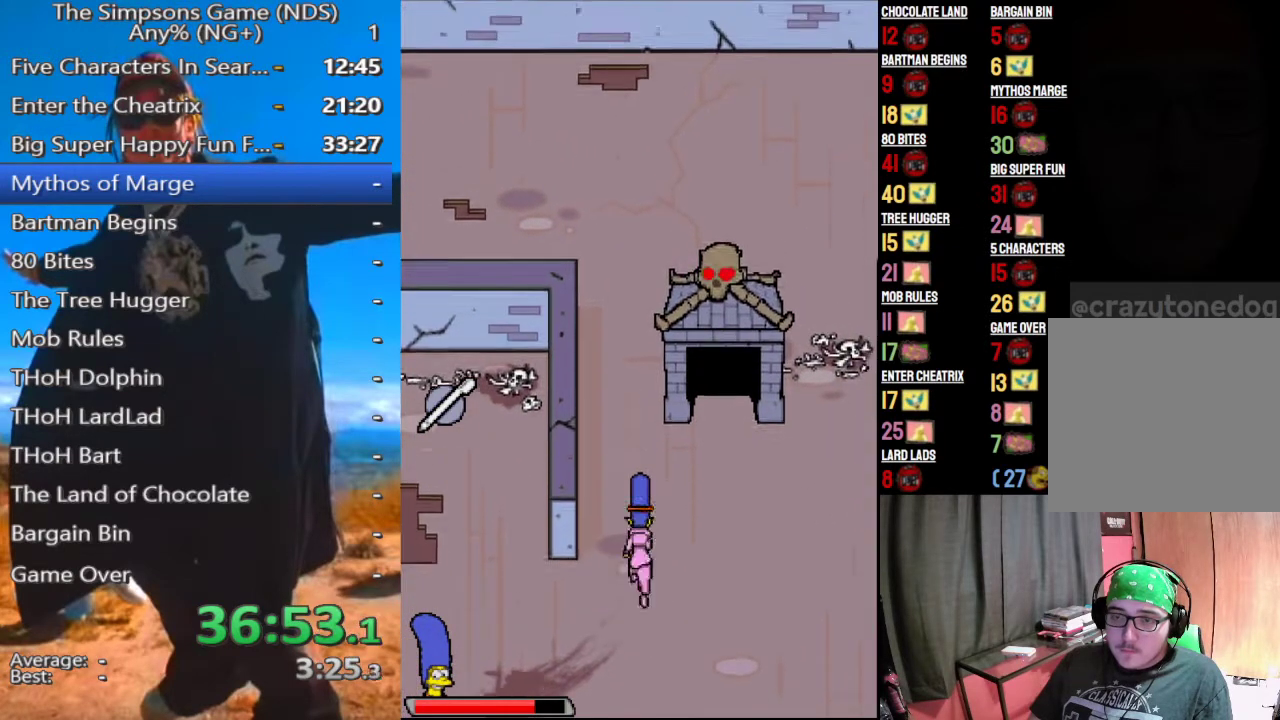
{"dt_ms": 500, "buttons": [], "left_stick": "up-left", "right_stick": "center", "events": []}
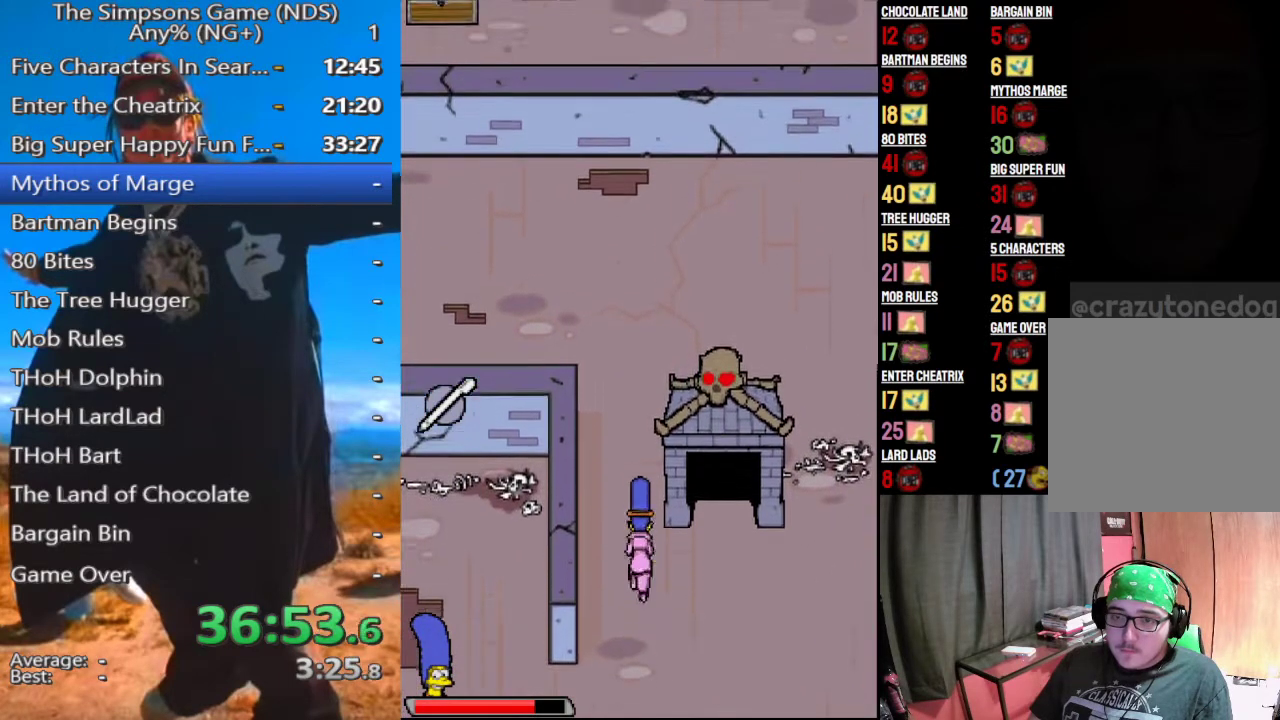
{"dt_ms": 500, "buttons": [], "left_stick": "up-left", "right_stick": "center", "events": []}
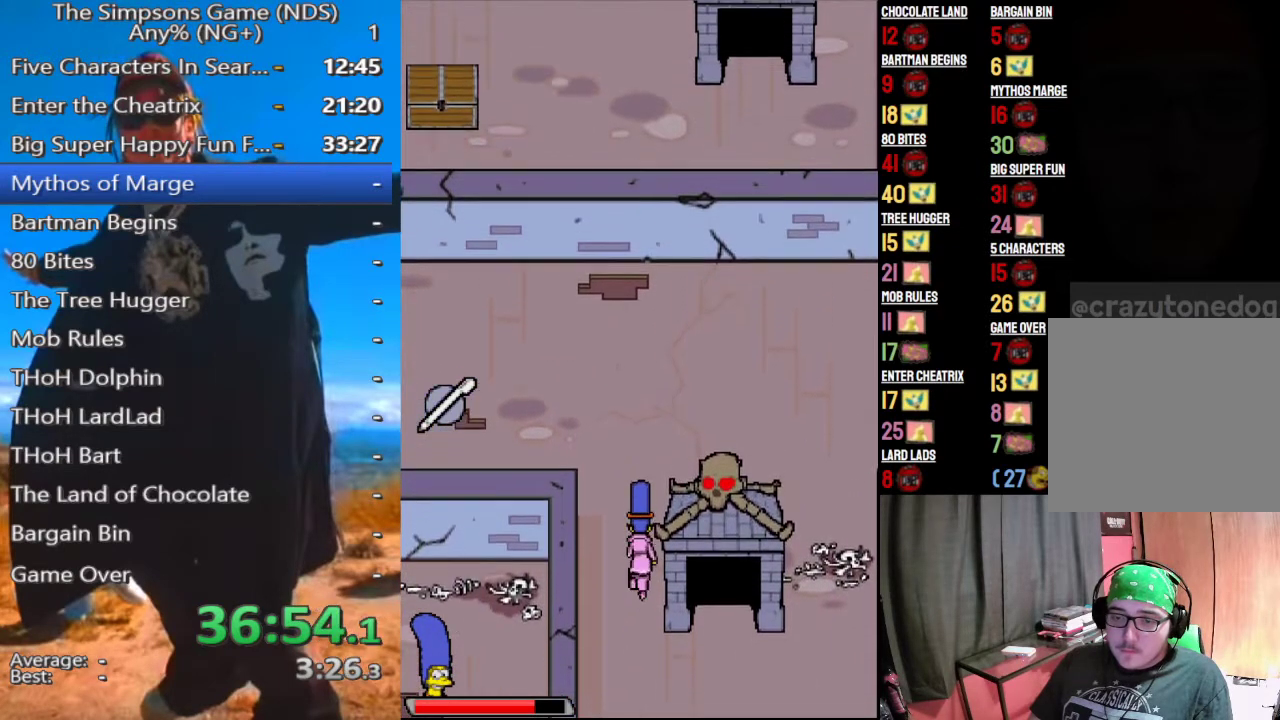
{"dt_ms": 500, "buttons": [], "left_stick": "up-left", "right_stick": "center", "events": []}
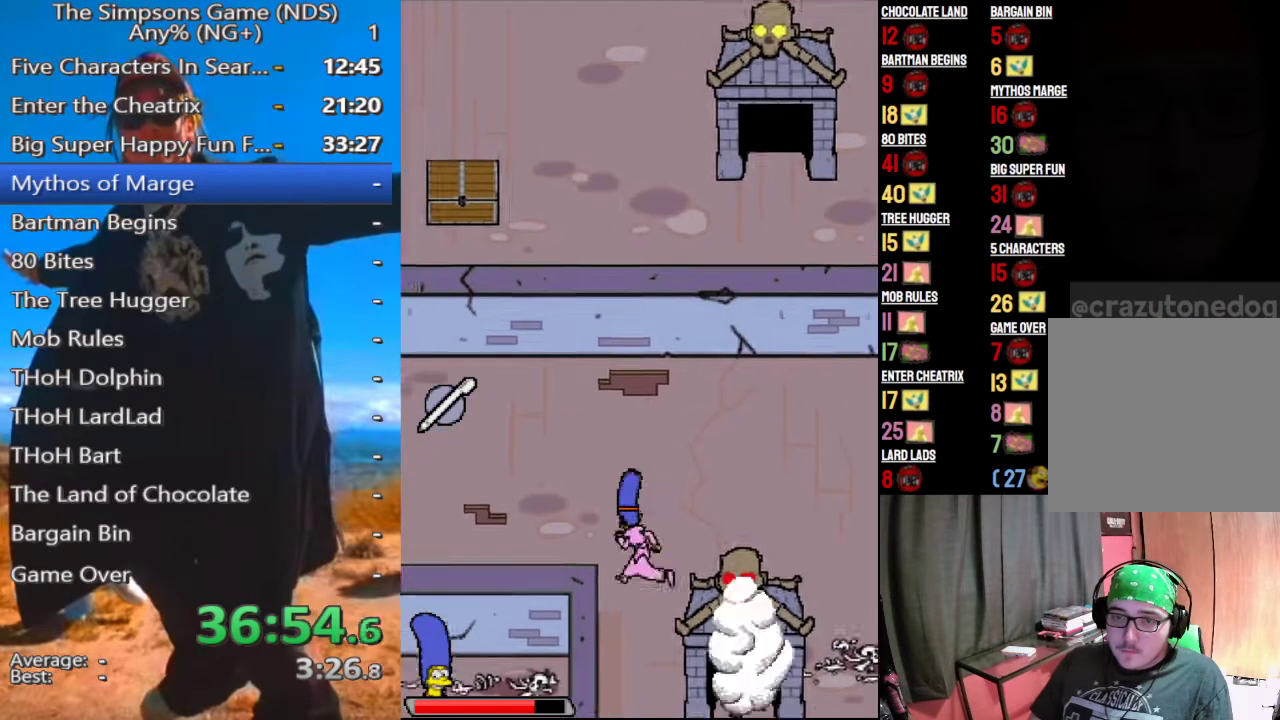
{"dt_ms": 500, "buttons": [], "left_stick": "left", "right_stick": "center", "events": [[146, "left_stick", "left"]]}
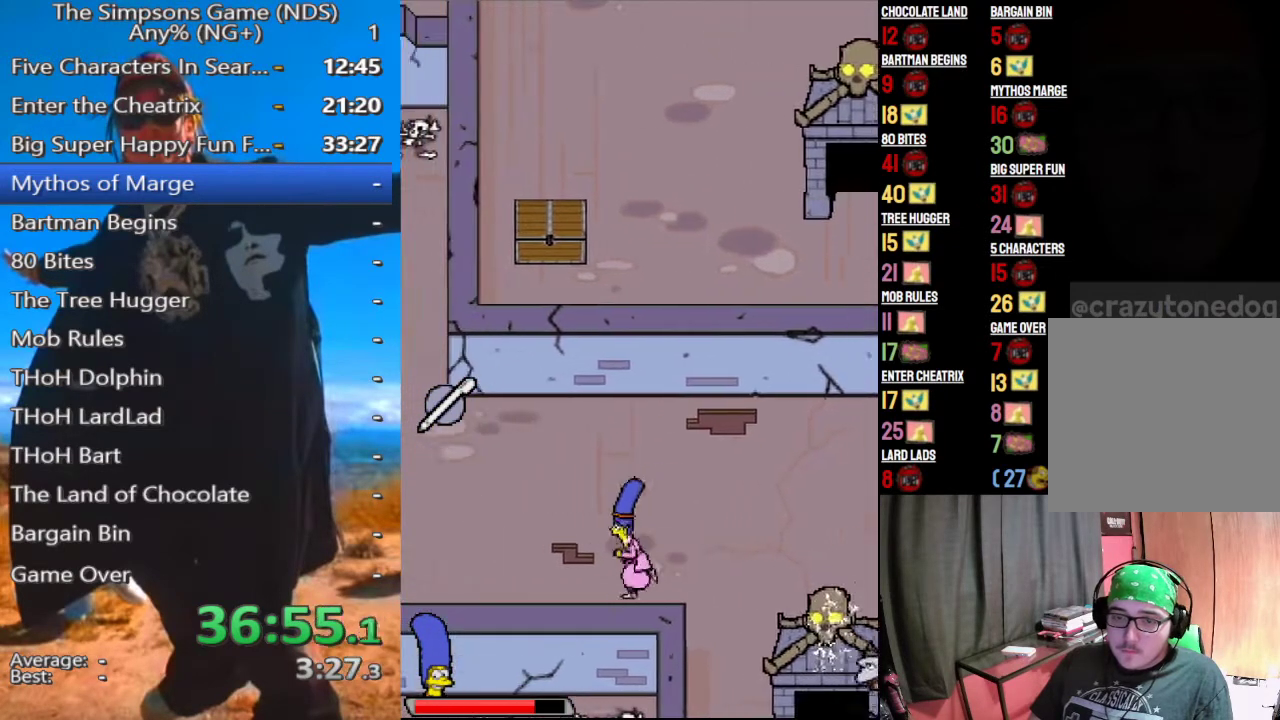
{"dt_ms": 500, "buttons": [], "left_stick": "left", "right_stick": "center", "events": []}
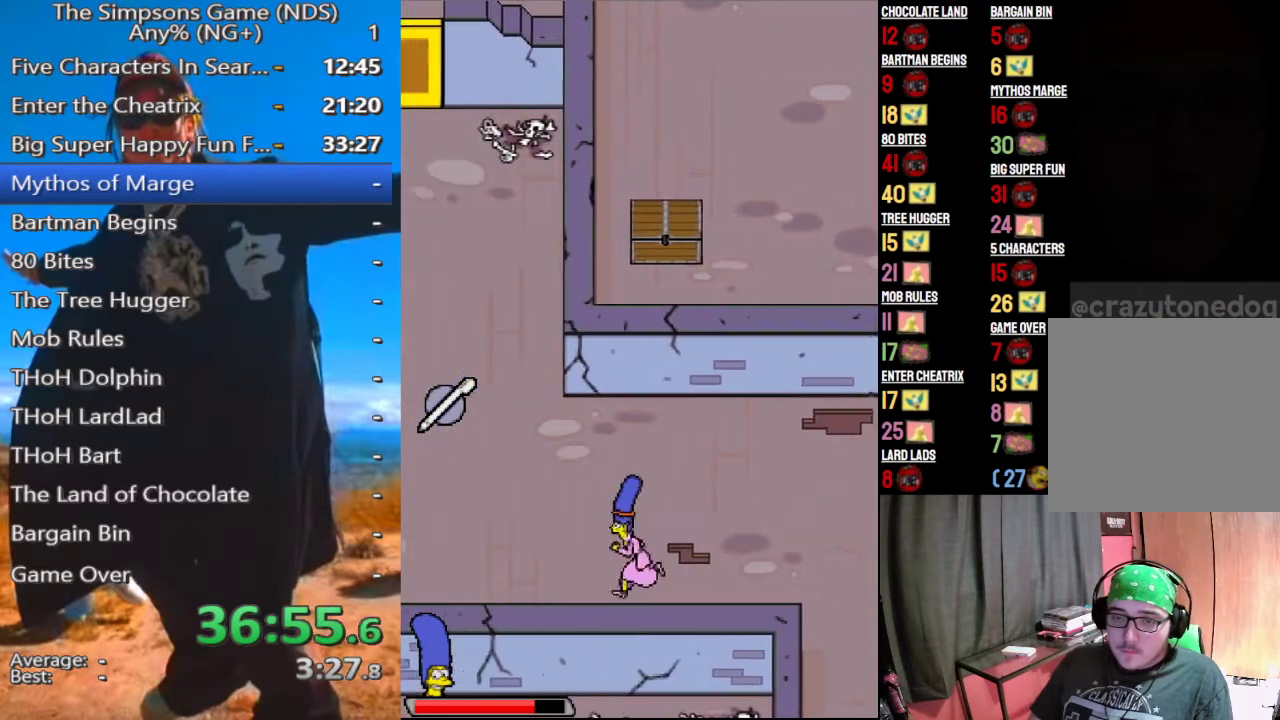
{"dt_ms": 500, "buttons": [], "left_stick": "left", "right_stick": "center", "events": []}
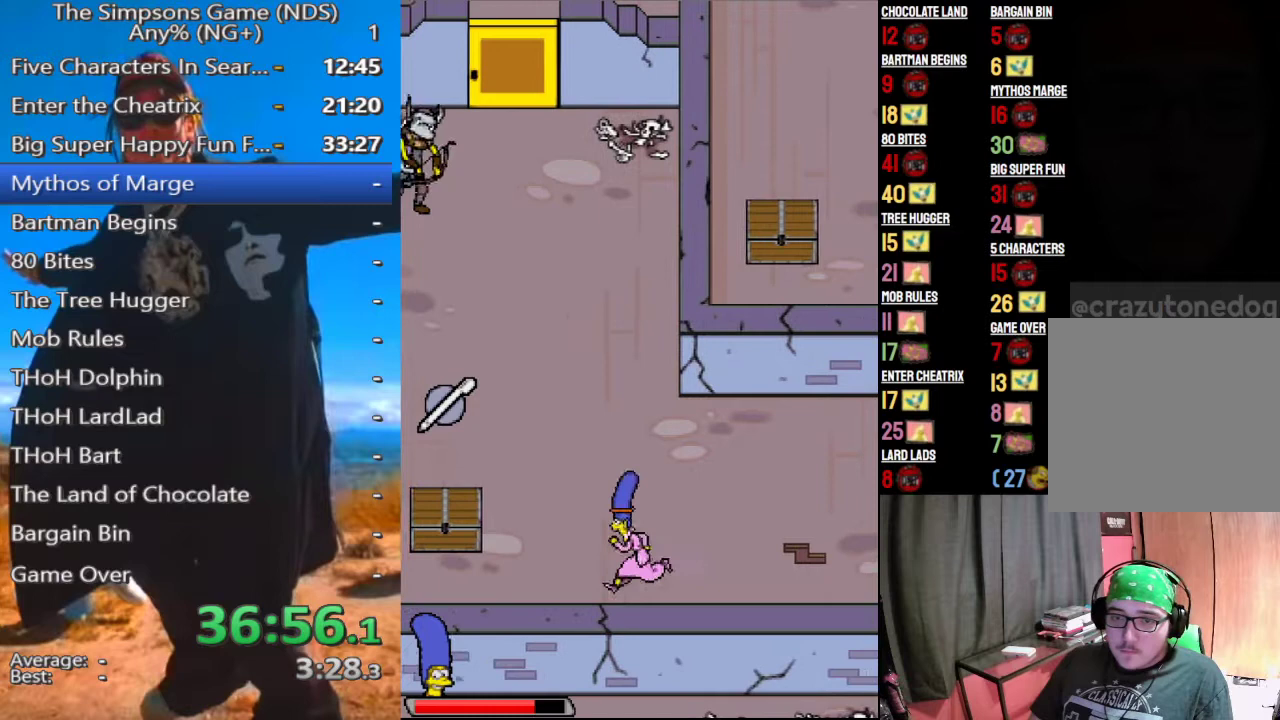
{"dt_ms": 500, "buttons": [], "left_stick": "center", "right_stick": "center", "events": [[354, "left_stick", "down"], [417, "left_stick", "center"]]}
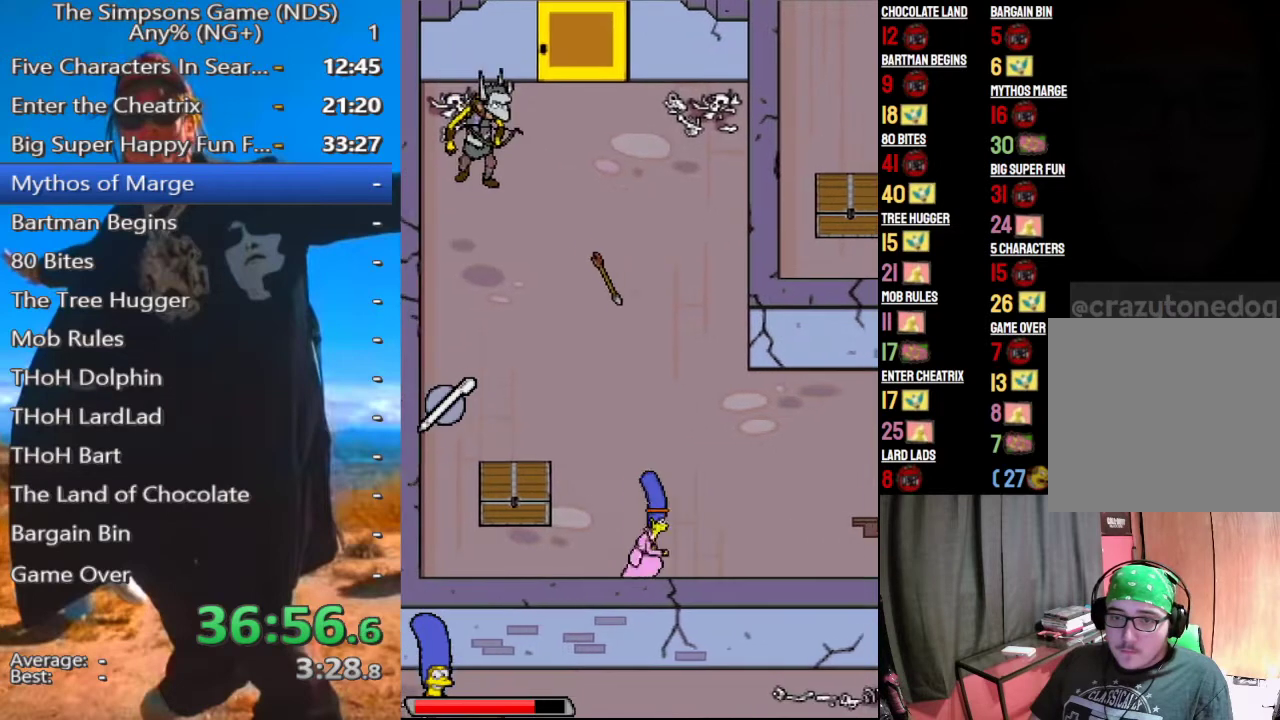
{"dt_ms": 500, "buttons": [], "left_stick": "center", "right_stick": "center", "events": []}
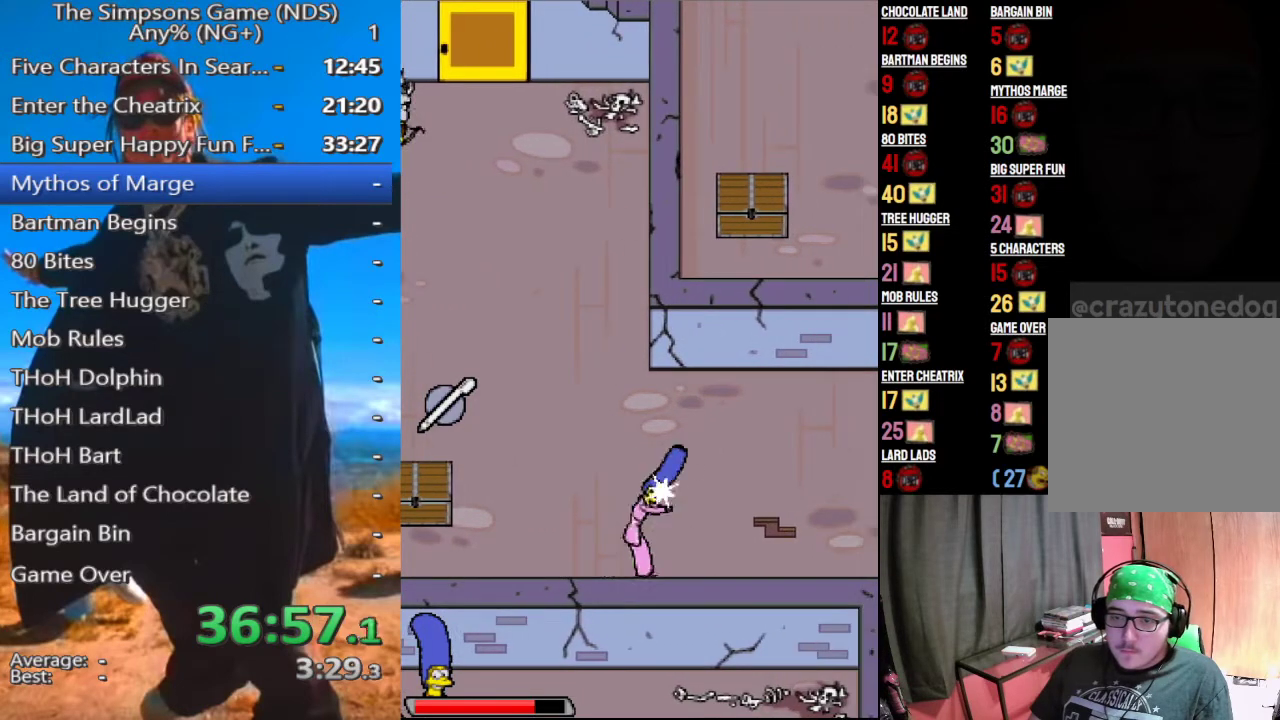
{"dt_ms": 500, "buttons": [], "left_stick": "center", "right_stick": "center", "events": []}
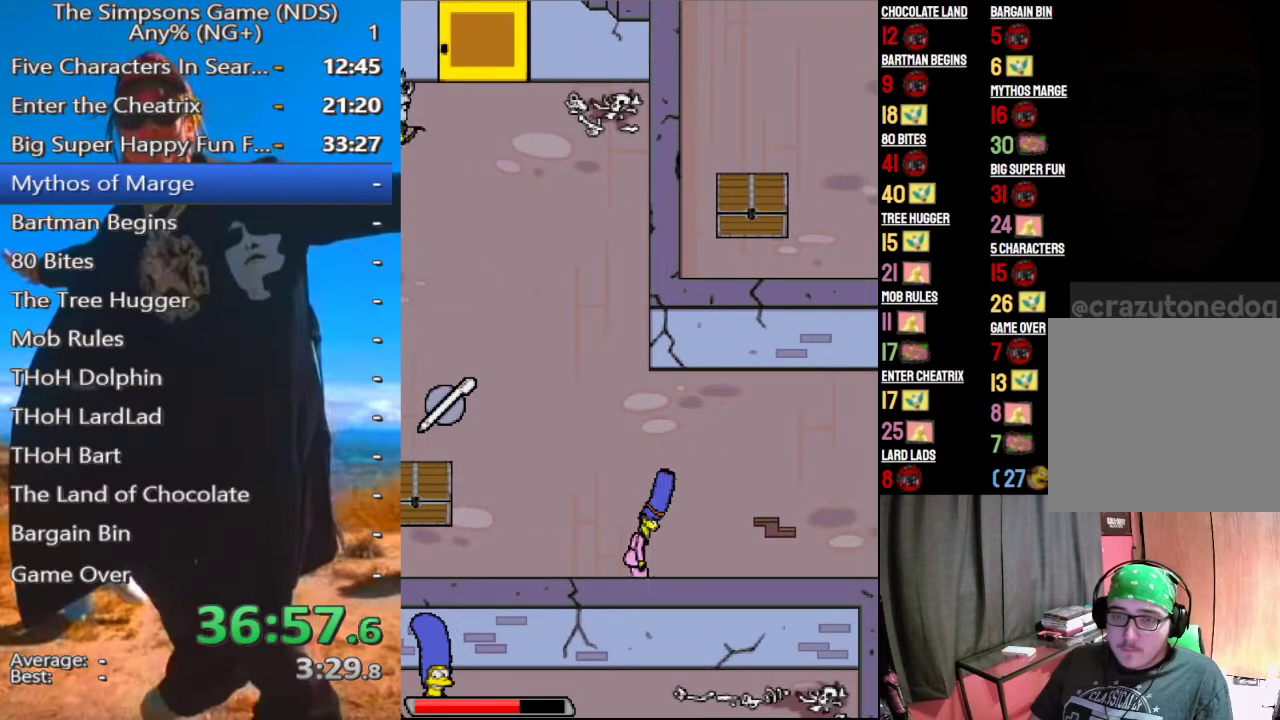
{"dt_ms": 500, "buttons": [], "left_stick": "center", "right_stick": "center", "events": [[62, "left_stick", "up"], [250, "left_stick", "center"]]}